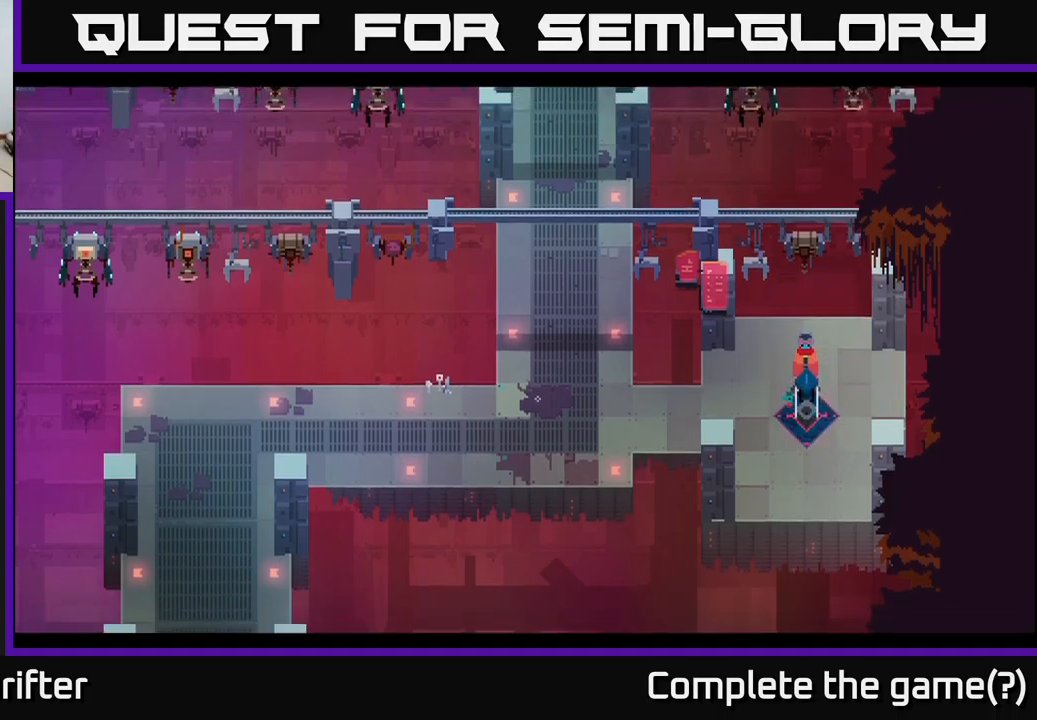
Gameplay with a controller (Xbox layout); each line is a JSON object with the inputs held at the frame after it. "events" lists button and stick changes between this image and that frame as [ms after this image, input, new state], when the widget could be followed in between.
{"buttons": [], "left_stick": "up-left", "right_stick": "center", "events": [[500, "left_stick", "up-left"]]}
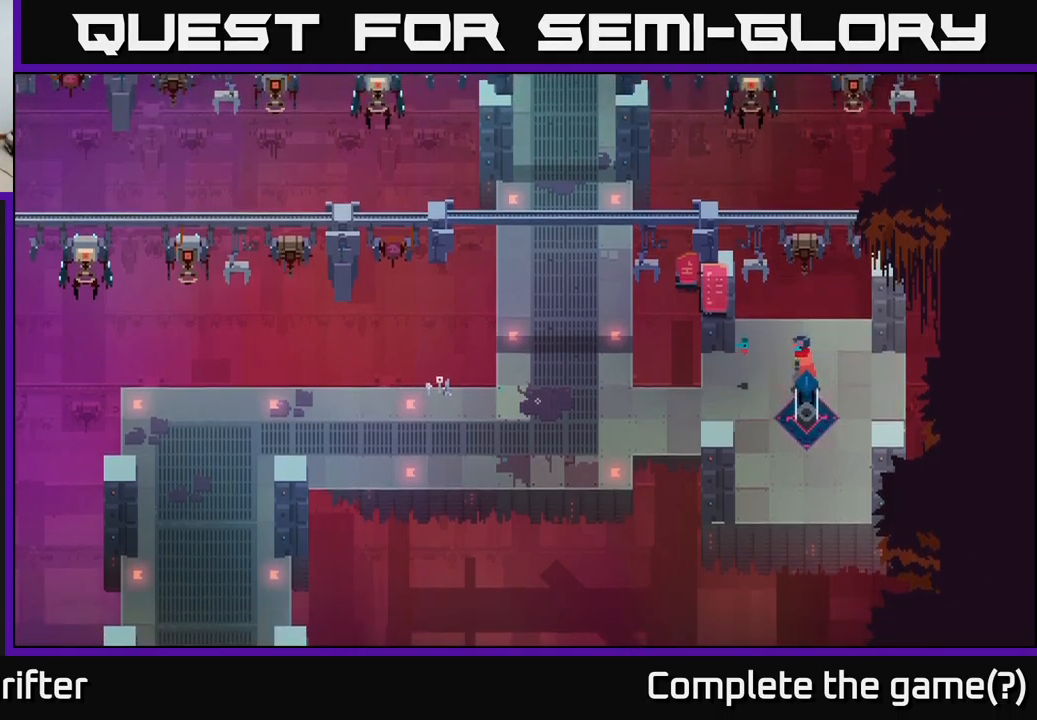
{"buttons": [], "left_stick": "left", "right_stick": "center", "events": [[100, "left_stick", "left"]]}
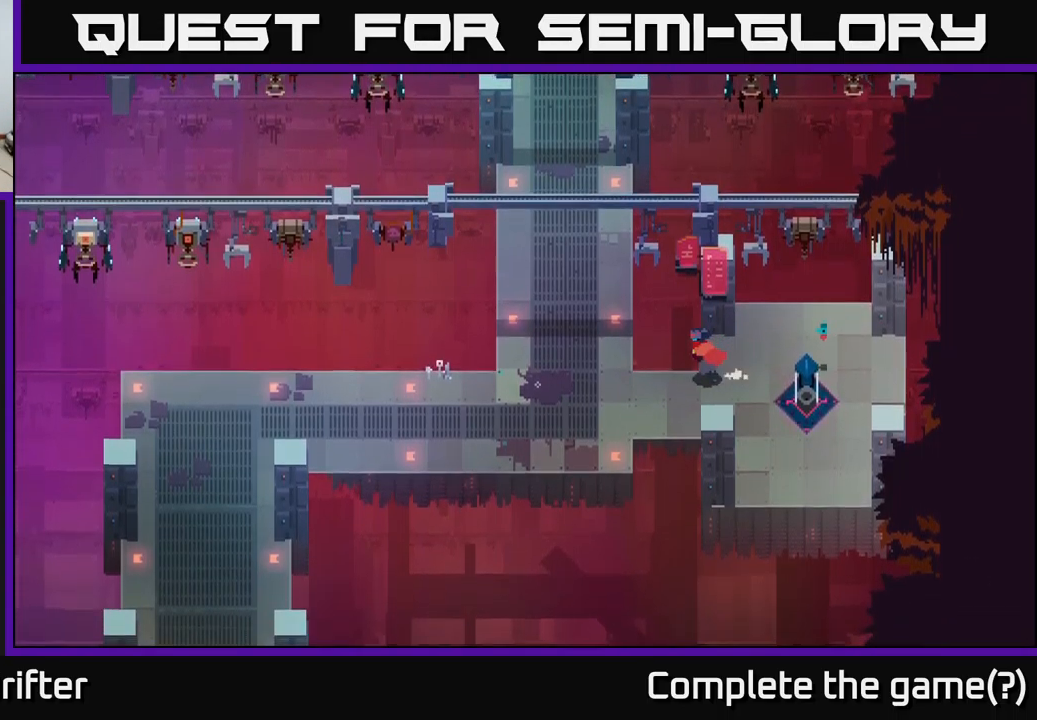
{"buttons": [], "left_stick": "left", "right_stick": "center", "events": []}
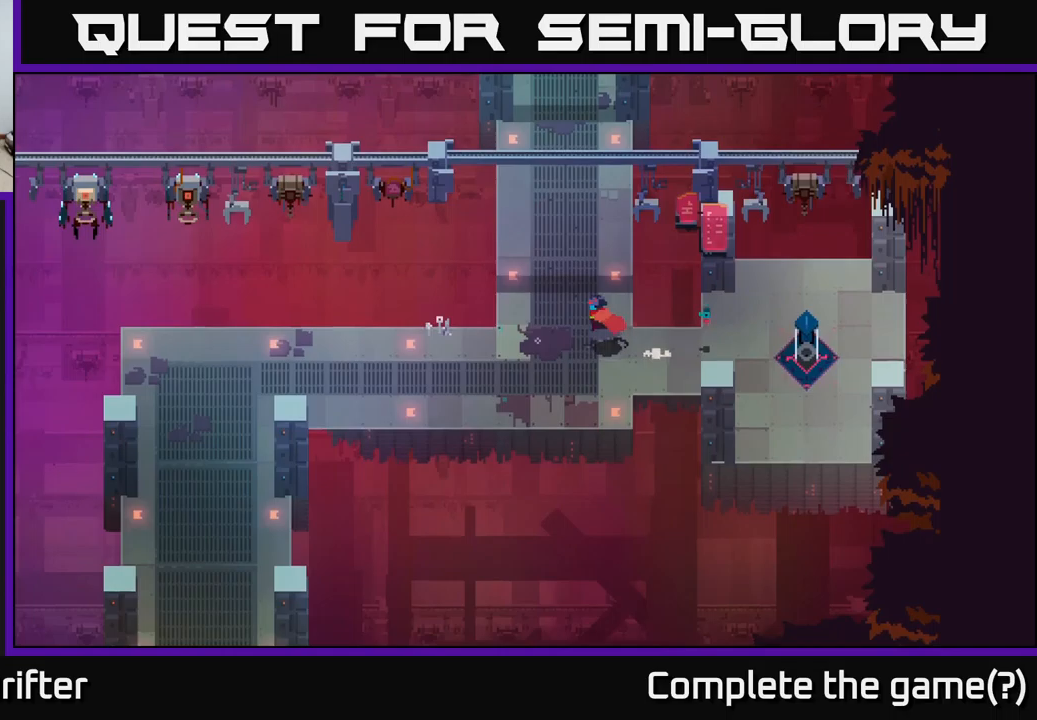
{"buttons": [], "left_stick": "up", "right_stick": "center", "events": [[117, "left_stick", "up-left"], [217, "left_stick", "up"], [300, "A", "down"], [450, "A", "up"]]}
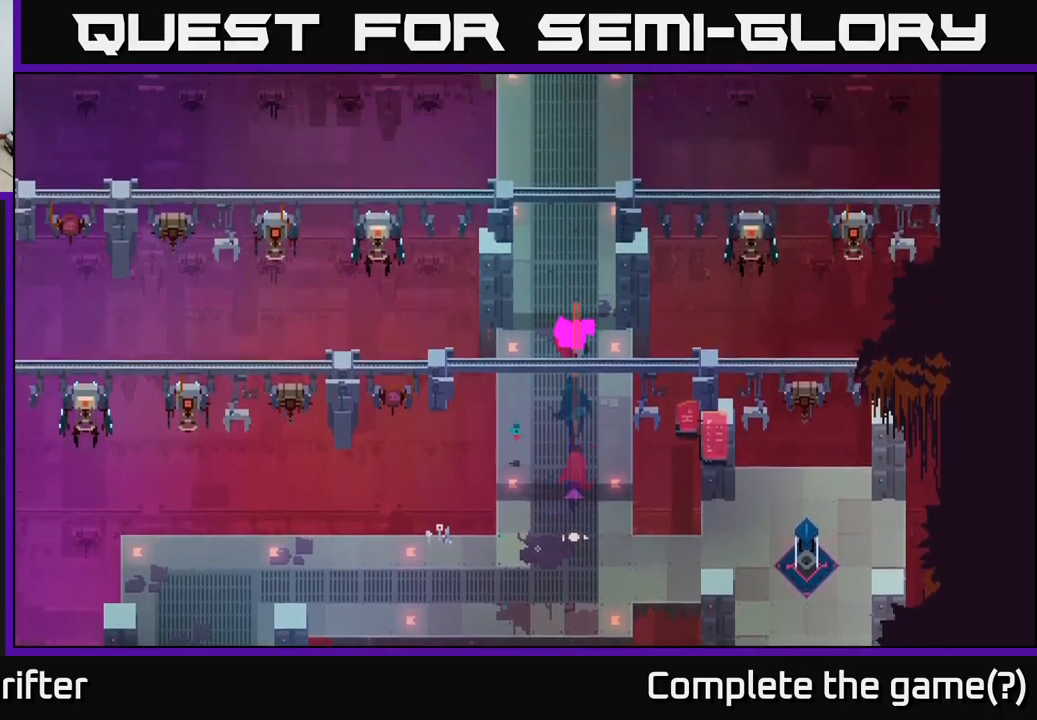
{"buttons": [], "left_stick": "up", "right_stick": "center", "events": [[83, "A", "down"], [217, "A", "up"], [350, "A", "down"], [483, "A", "up"]]}
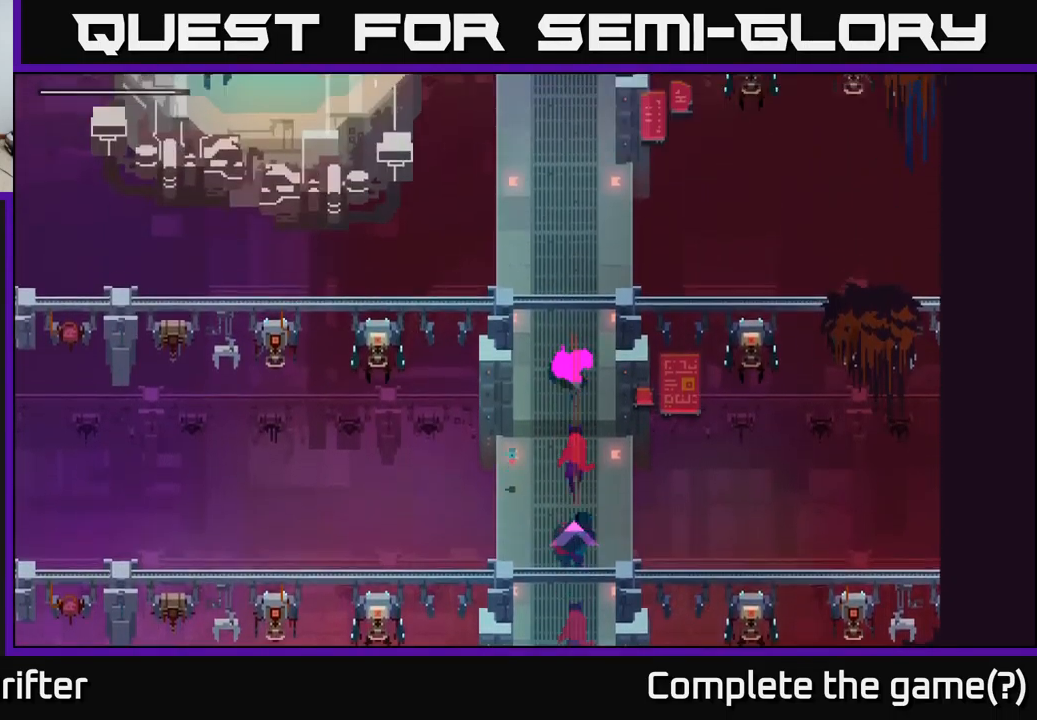
{"buttons": [], "left_stick": "up", "right_stick": "center", "events": []}
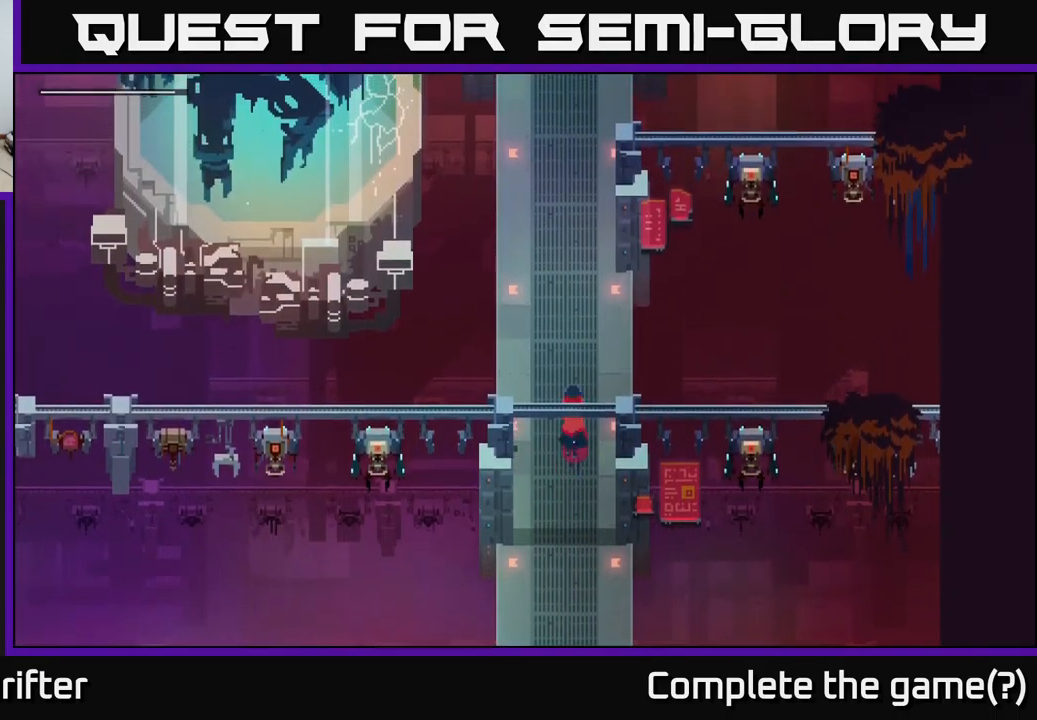
{"buttons": [], "left_stick": "up", "right_stick": "center", "events": []}
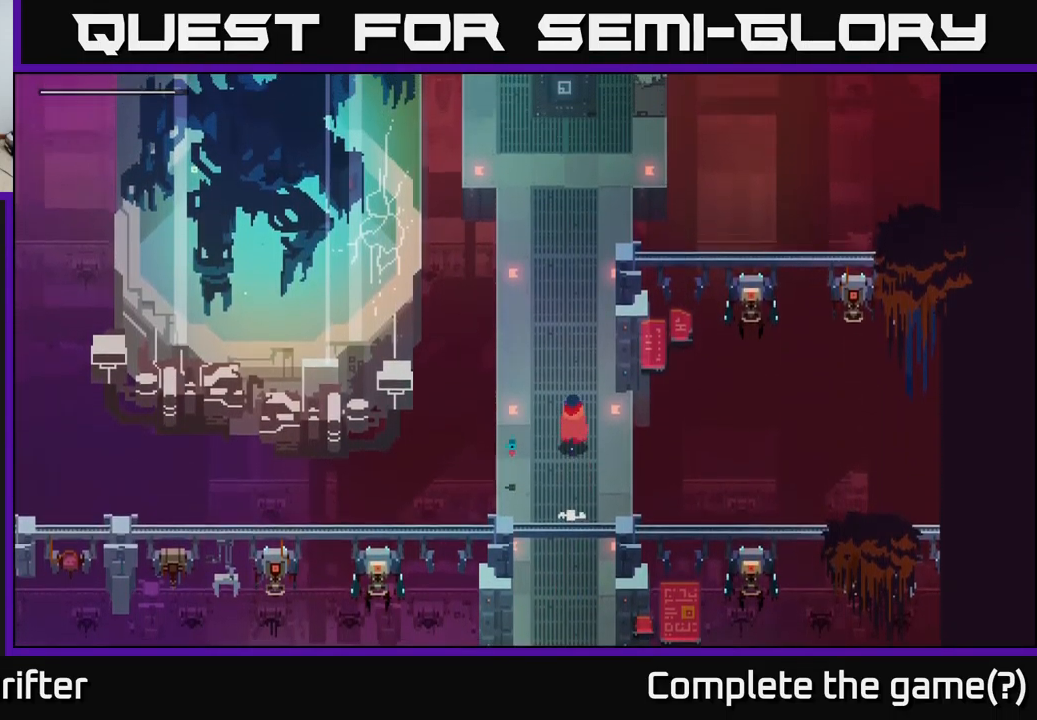
{"buttons": [], "left_stick": "up", "right_stick": "center", "events": []}
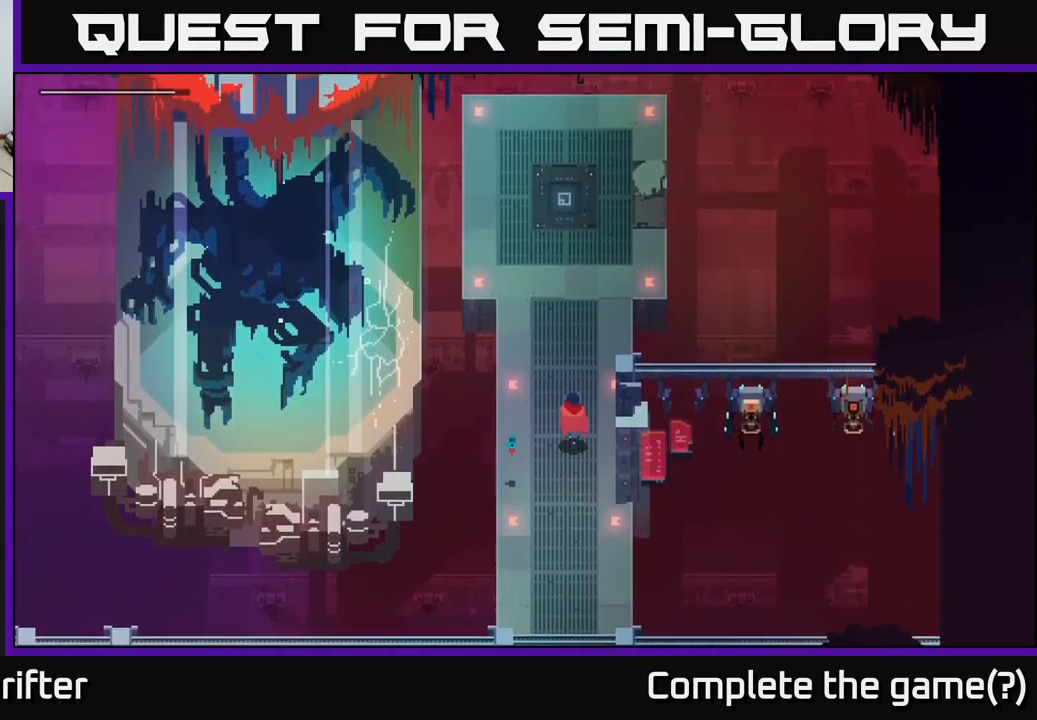
{"buttons": [], "left_stick": "up", "right_stick": "center", "events": []}
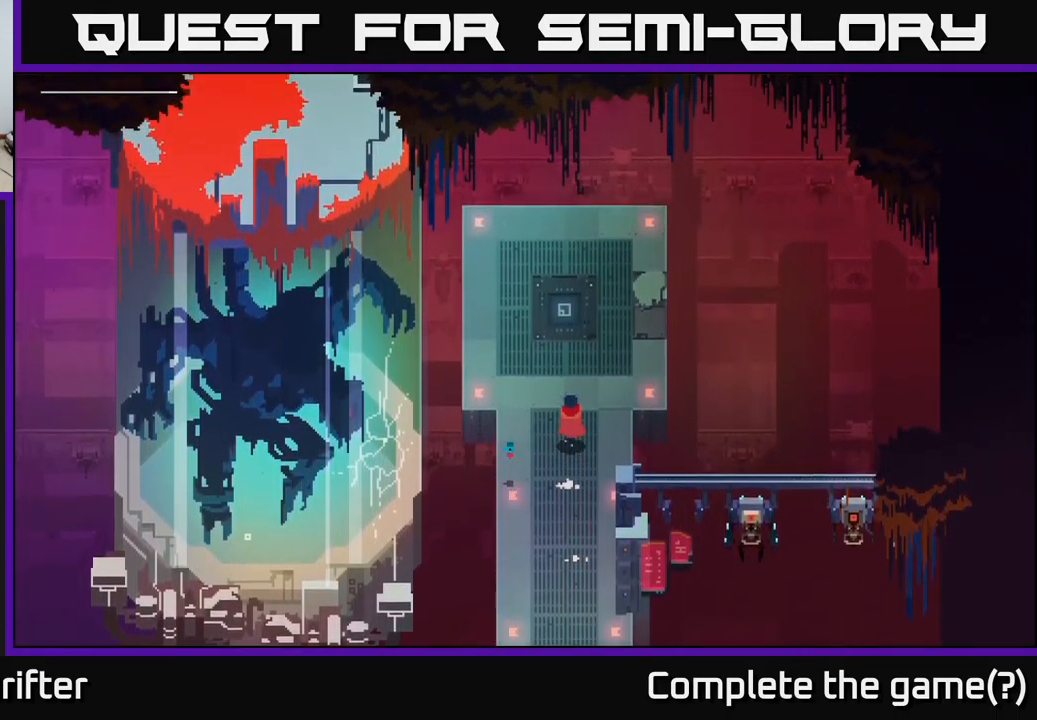
{"buttons": [], "left_stick": "up", "right_stick": "center", "events": []}
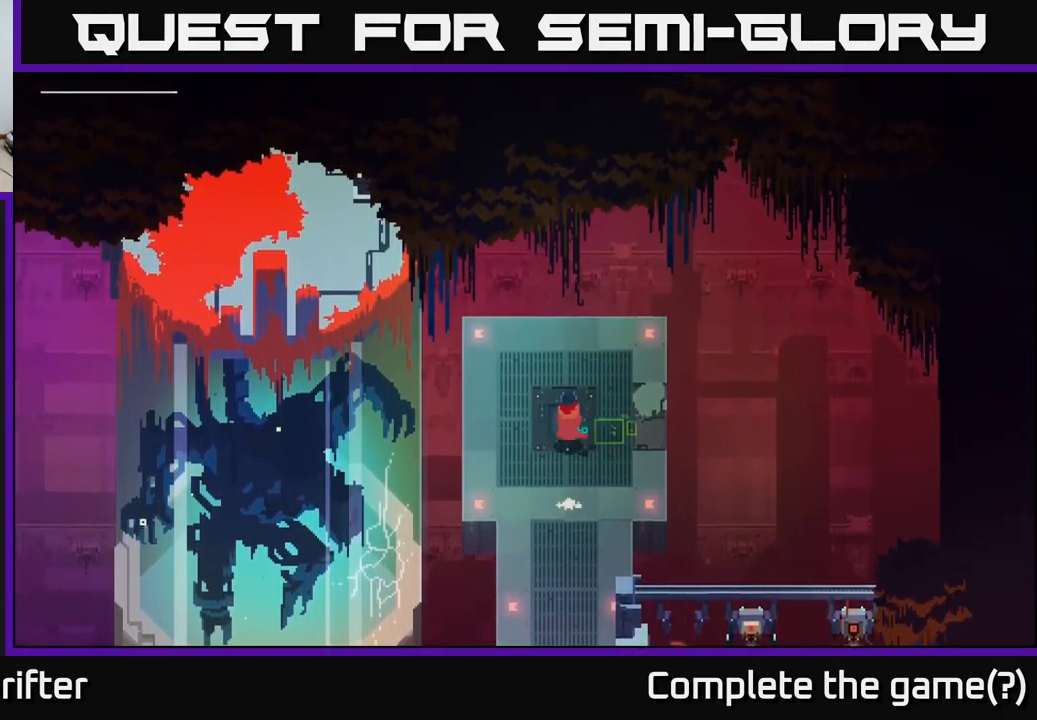
{"buttons": ["Y"], "left_stick": "center", "right_stick": "center", "events": [[100, "left_stick", "center"], [400, "Y", "down"]]}
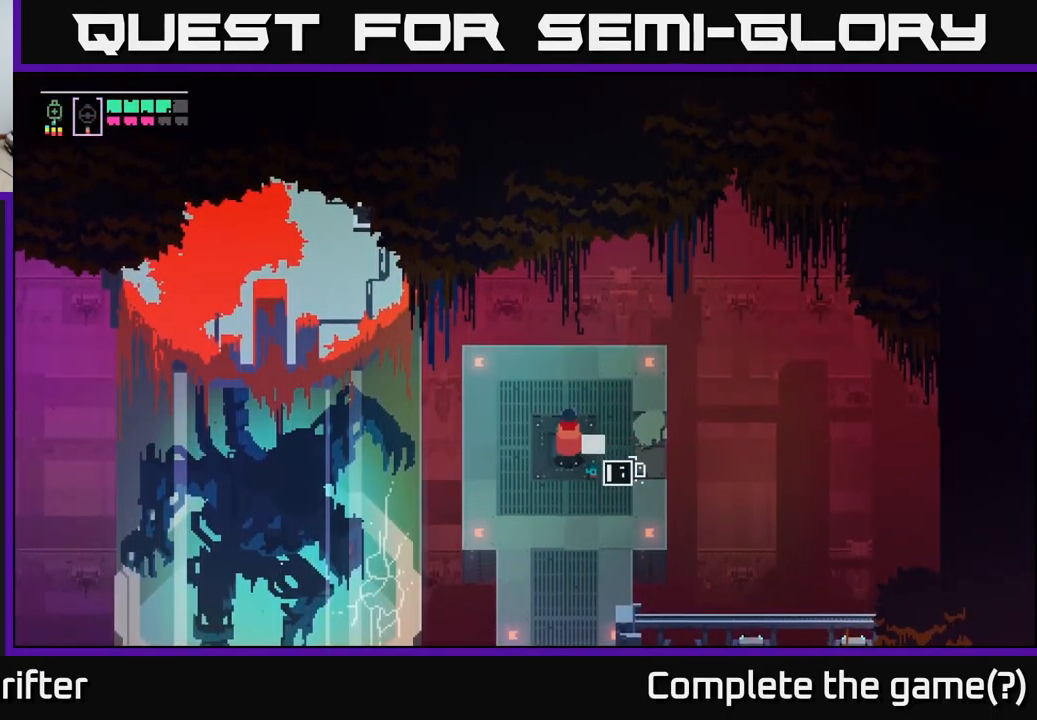
{"buttons": ["Y"], "left_stick": "center", "right_stick": "center", "events": []}
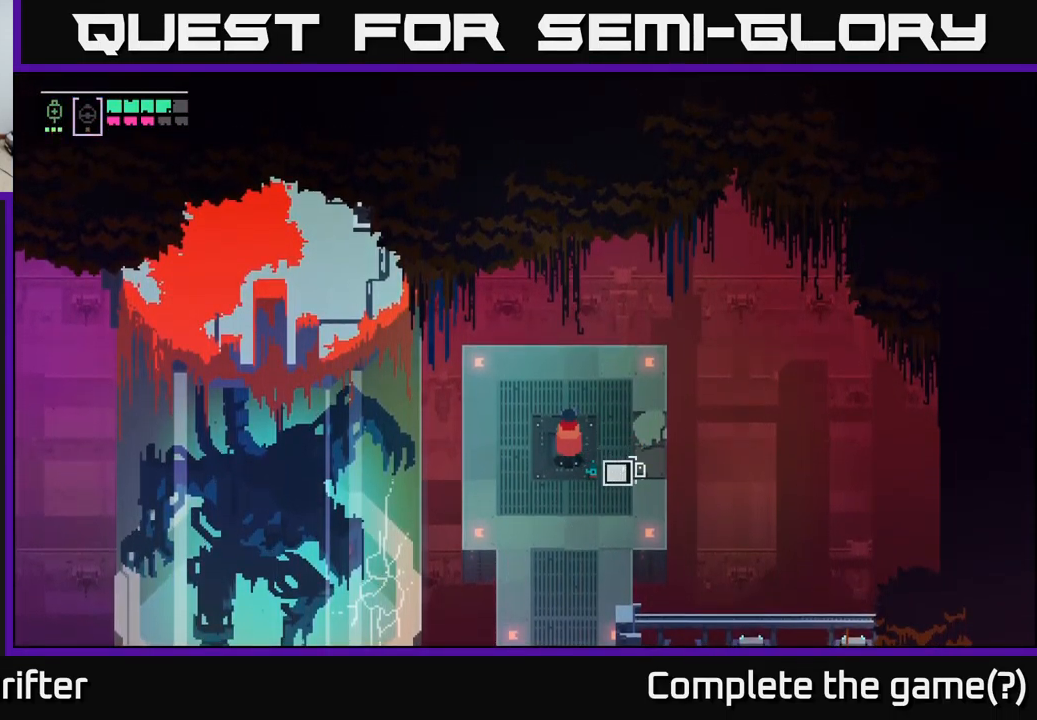
{"buttons": [], "left_stick": "center", "right_stick": "center", "events": [[383, "Y", "up"]]}